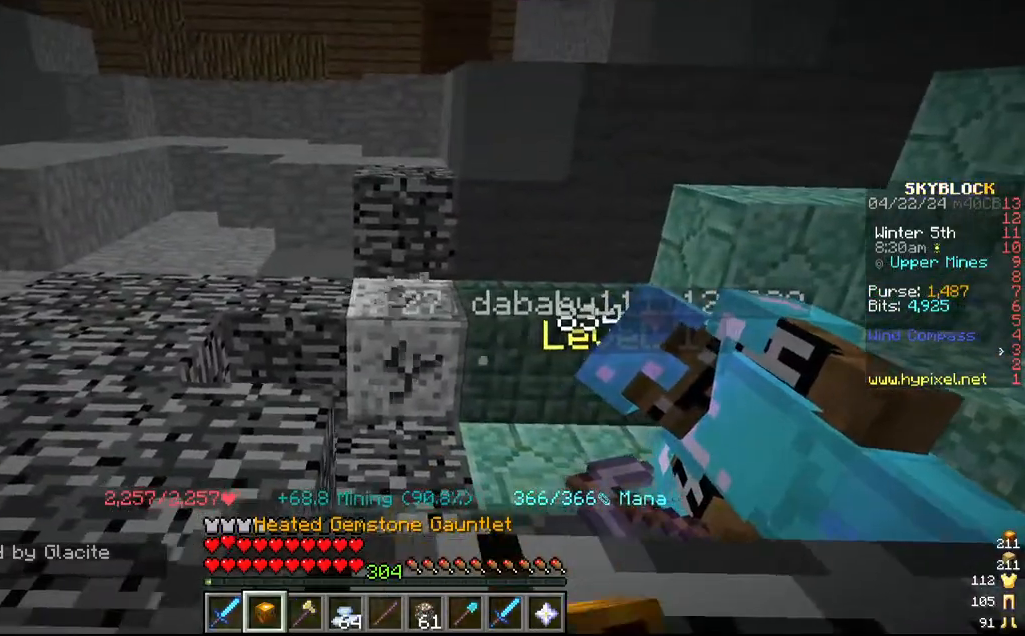
Gameplay with keyboard and mouse; each line is a JSON object with the keys and mouse buttons held at the frame after it. "events" lists presses ("down") and releases ("up") of "a", "d", "s", "w", "mouse_left" and "mouse_right" between this image and that frame as [ms after this image, input, new state], when the widget could be followed in between. "mouse_left", "mouse_right" = the "left", "right" buttons of the "mouse" list. No other keys are recorded. Fast repeated clicks can show as one long hold. Mouse movement is not recorded.
{"keys": ["s"], "mouse": ["left"], "events": [[500, "s", "down"]]}
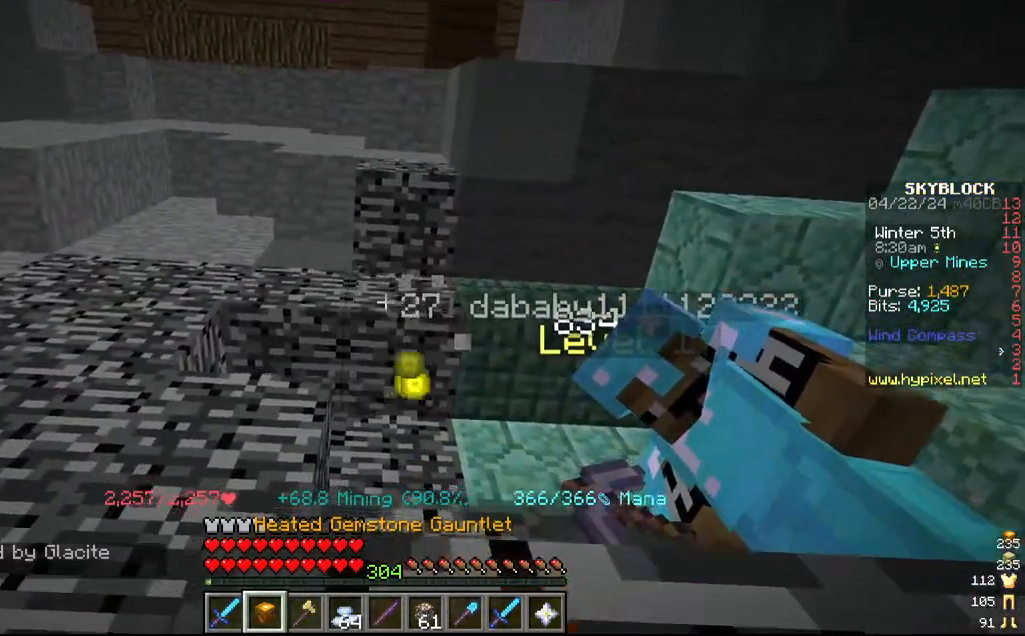
{"keys": ["d", "w"], "mouse": [], "events": [[167, "d", "down"], [217, "s", "up"], [317, "mouse_left", "up"], [350, "w", "down"]]}
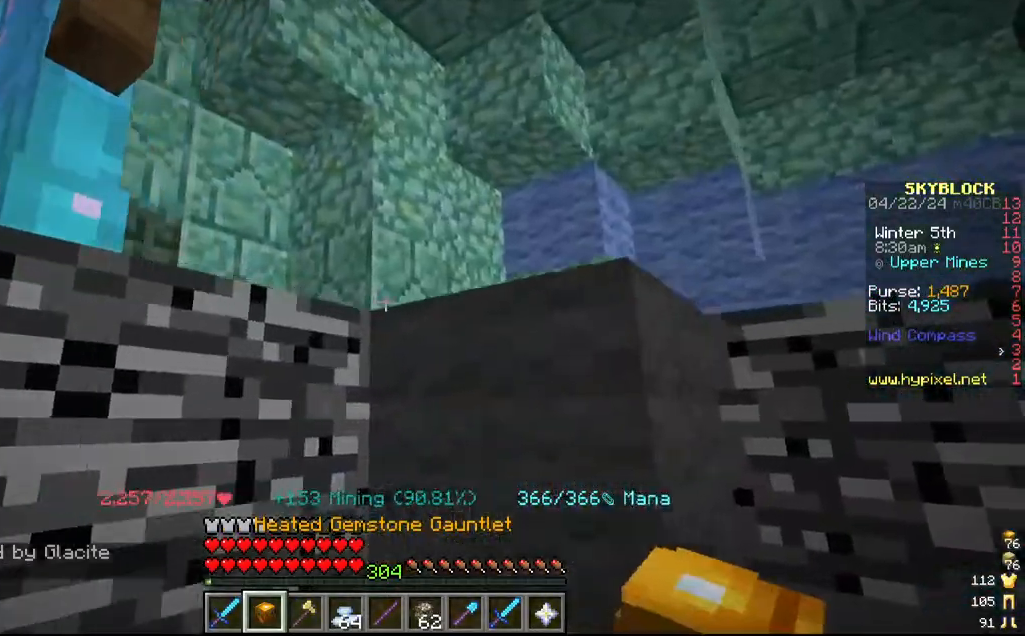
{"keys": ["d"], "mouse": ["left"], "events": [[34, "w", "up"], [134, "d", "up"], [134, "mouse_left", "down"], [434, "d", "down"]]}
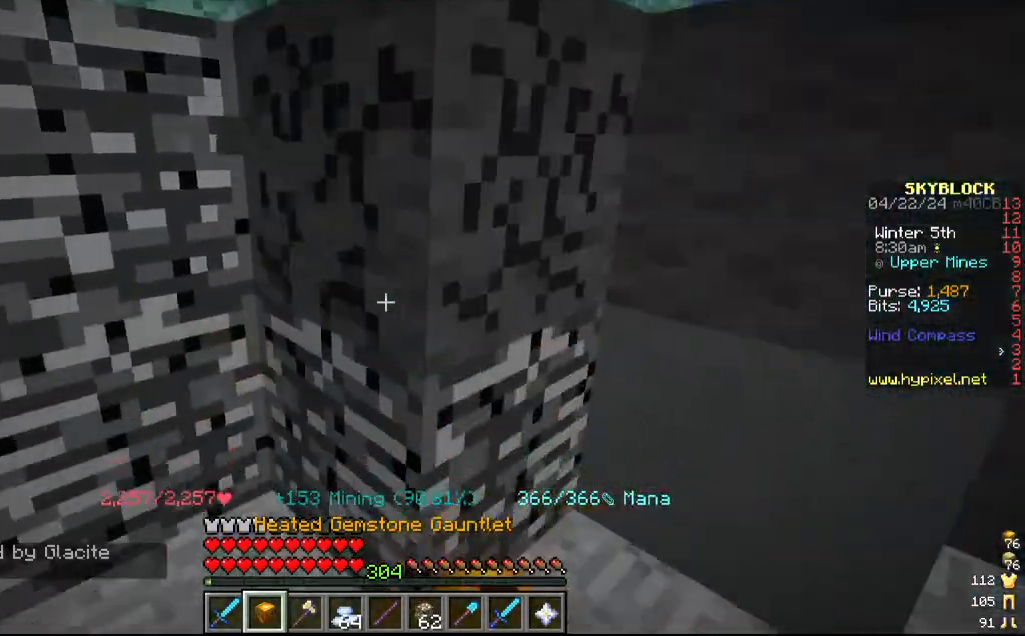
{"keys": ["d"], "mouse": ["left"]}
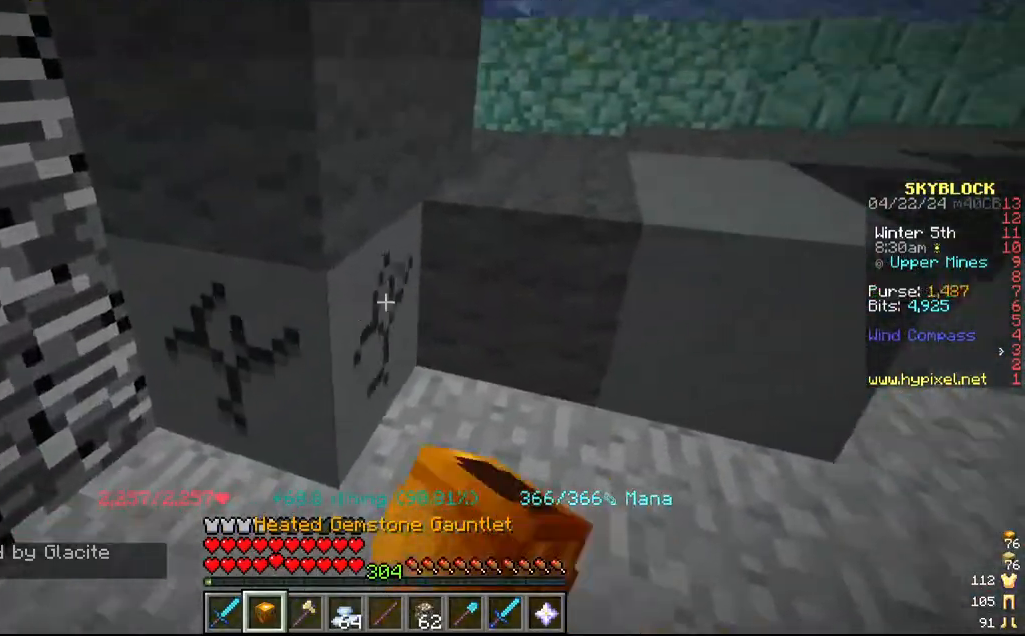
{"keys": ["d", "w"], "mouse": ["left"], "events": [[34, "w", "down"], [167, "d", "up"], [284, "w", "up"], [350, "d", "down"], [484, "w", "down"]]}
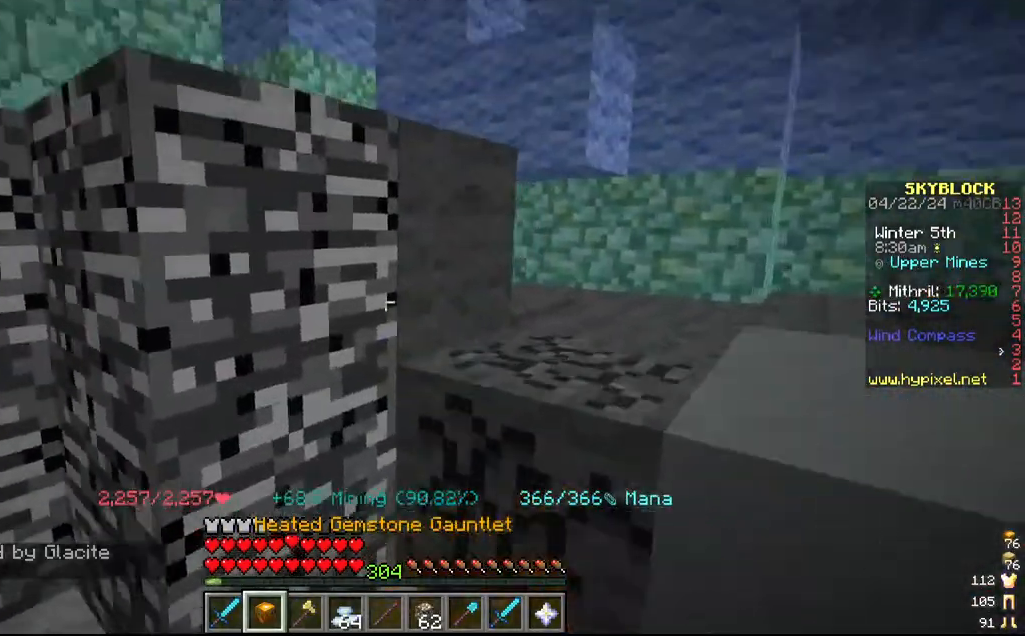
{"keys": ["d", "s"], "mouse": ["left"]}
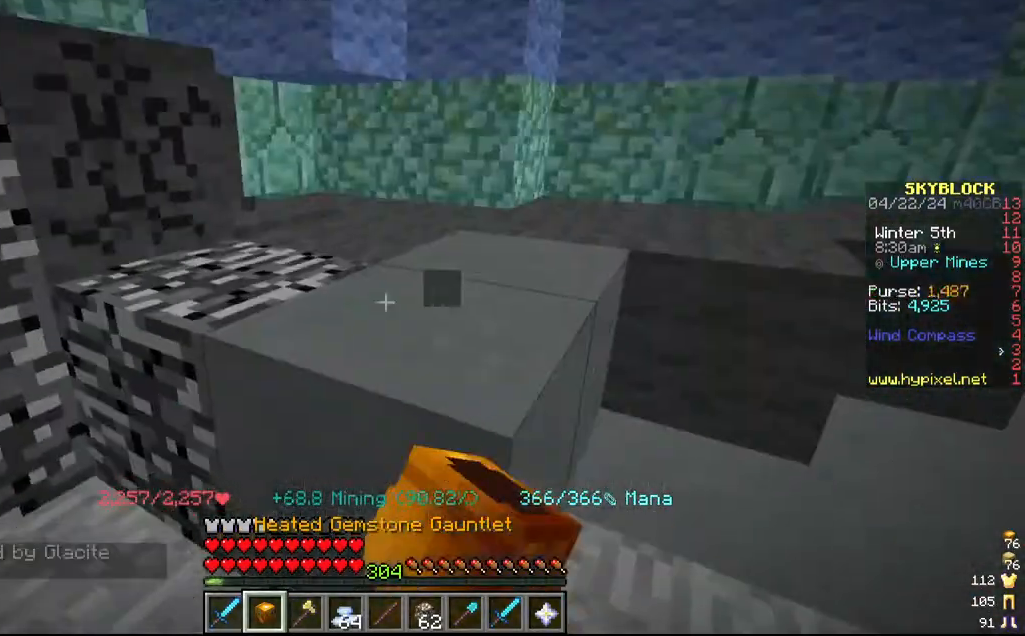
{"keys": ["w"], "mouse": ["left"], "events": [[134, "s", "up"], [334, "w", "down"], [484, "d", "up"]]}
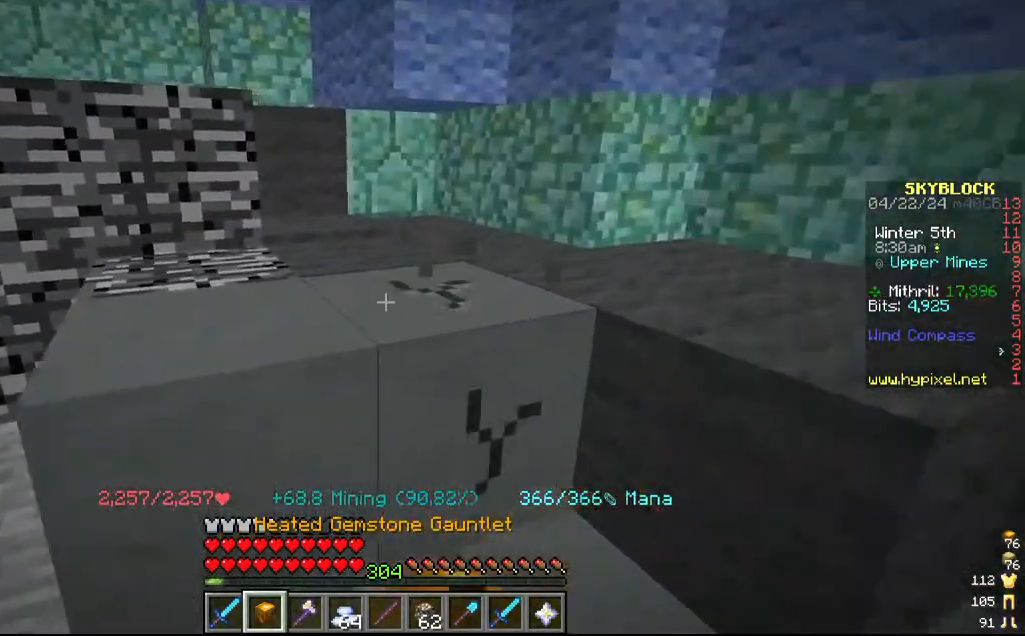
{"keys": ["s"], "mouse": ["left"]}
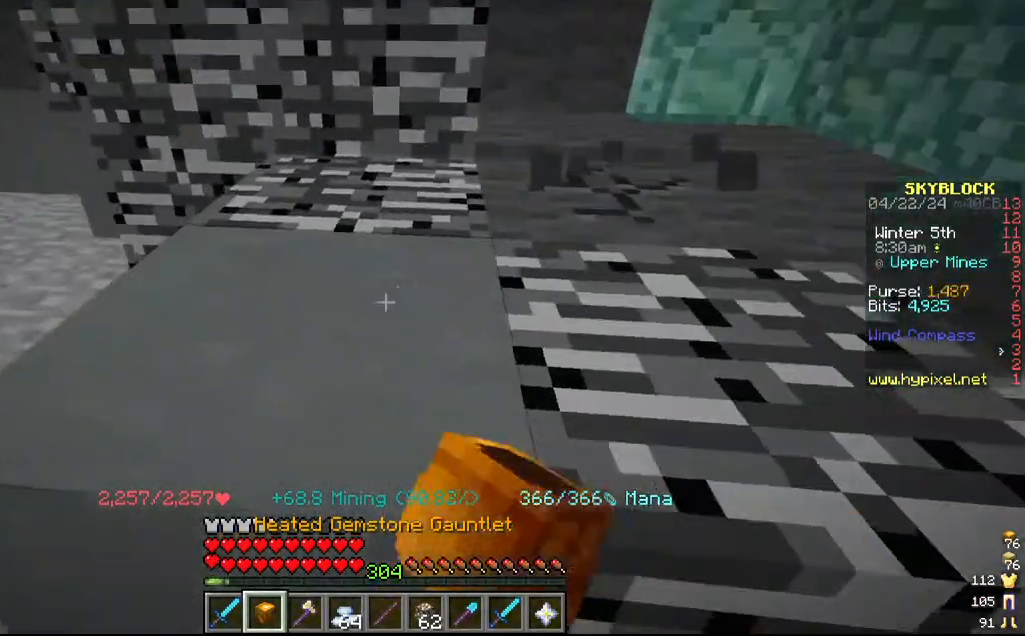
{"keys": ["d", "w"], "mouse": ["left"], "events": [[167, "s", "up"], [300, "d", "down"], [367, "w", "down"]]}
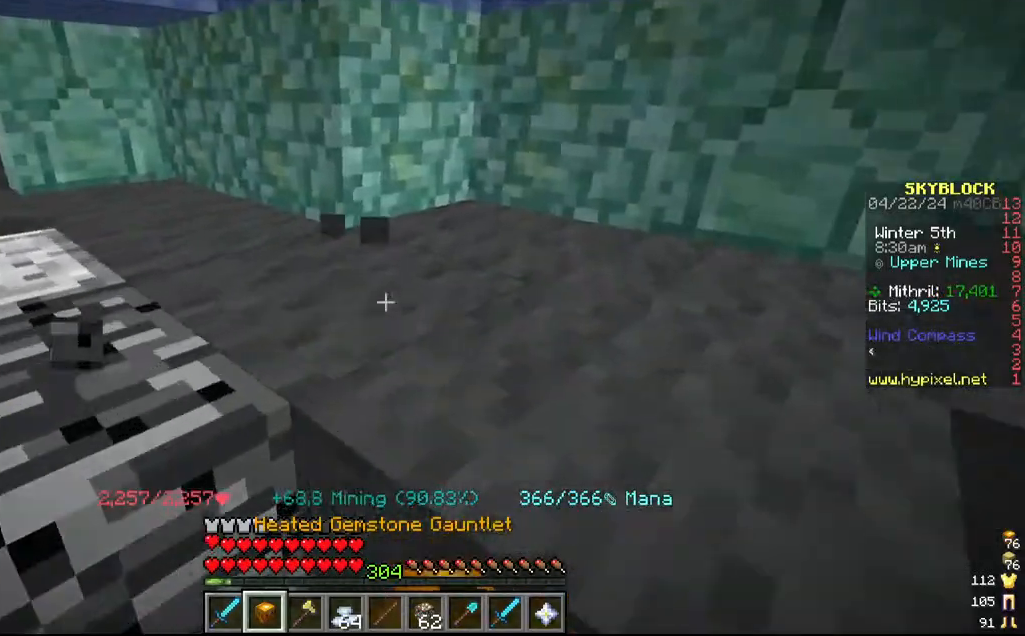
{"keys": [], "mouse": ["left"], "events": [[34, "d", "up"], [84, "w", "up"], [267, "w", "down"], [450, "w", "up"]]}
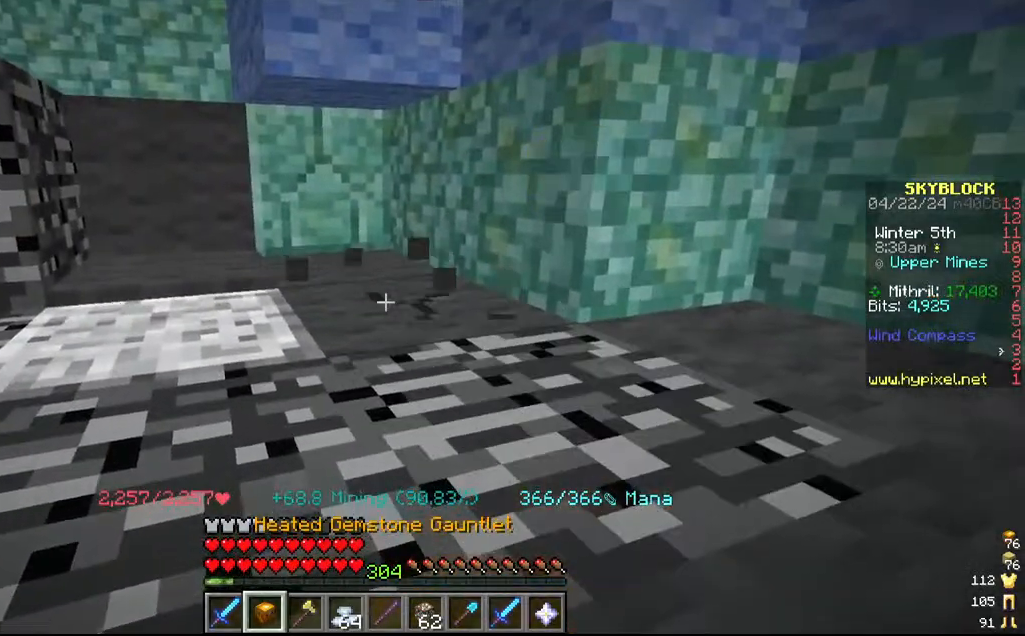
{"keys": [], "mouse": ["left"], "events": [[100, "a", "down"], [267, "a", "up"]]}
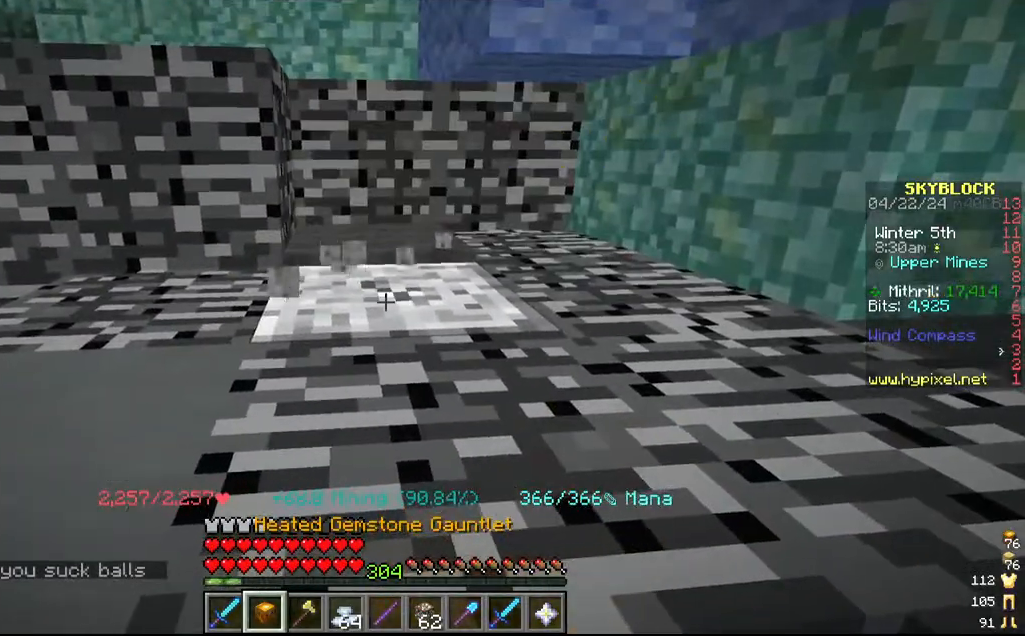
{"keys": [], "mouse": ["left"], "events": [[117, "a", "down"], [334, "a", "up"]]}
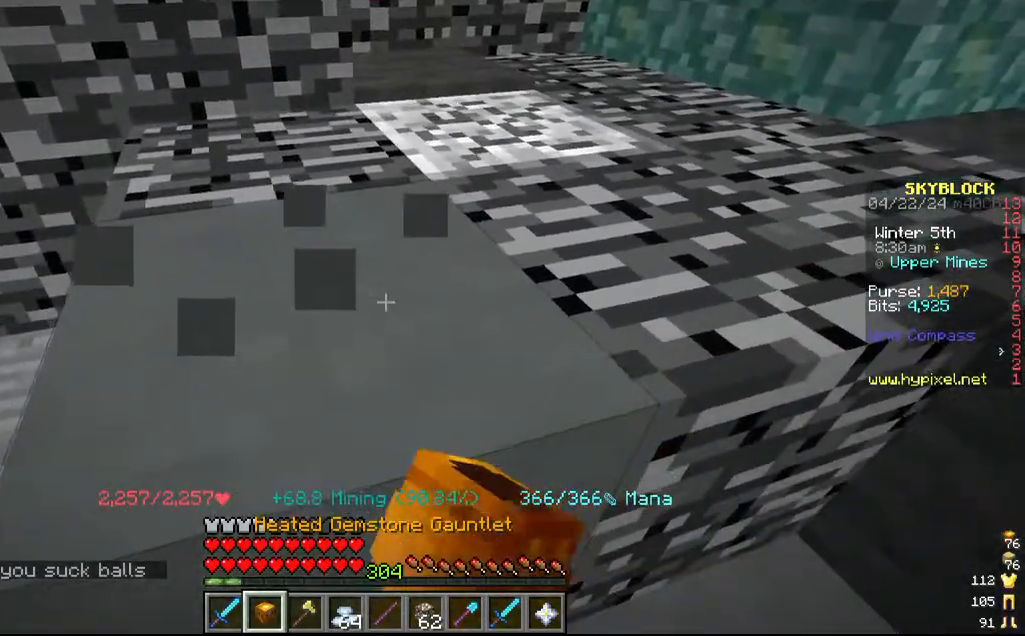
{"keys": [], "mouse": ["left"], "events": []}
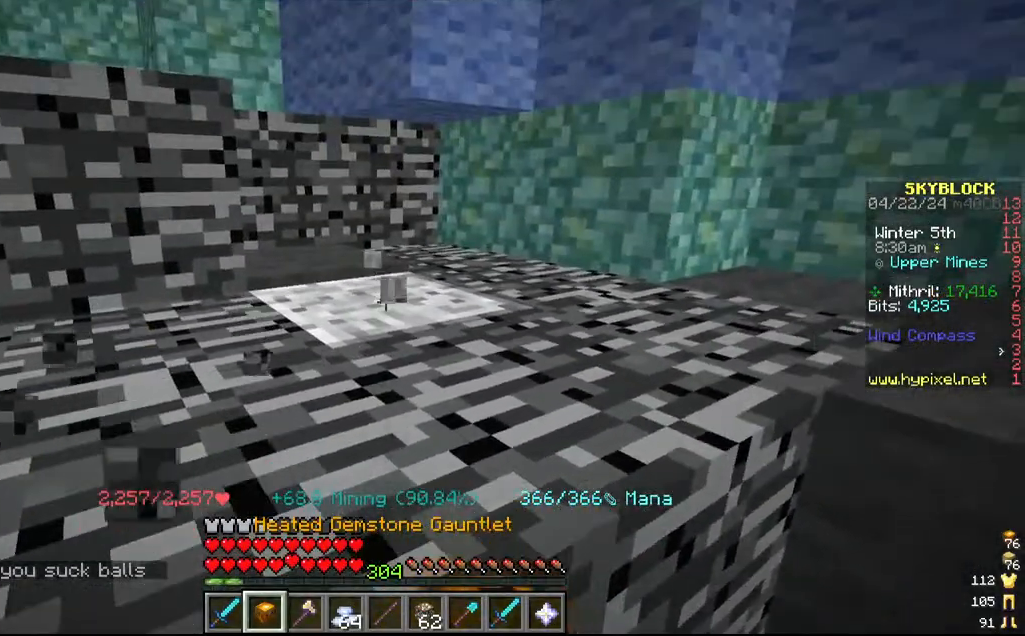
{"keys": [], "mouse": ["left"], "events": []}
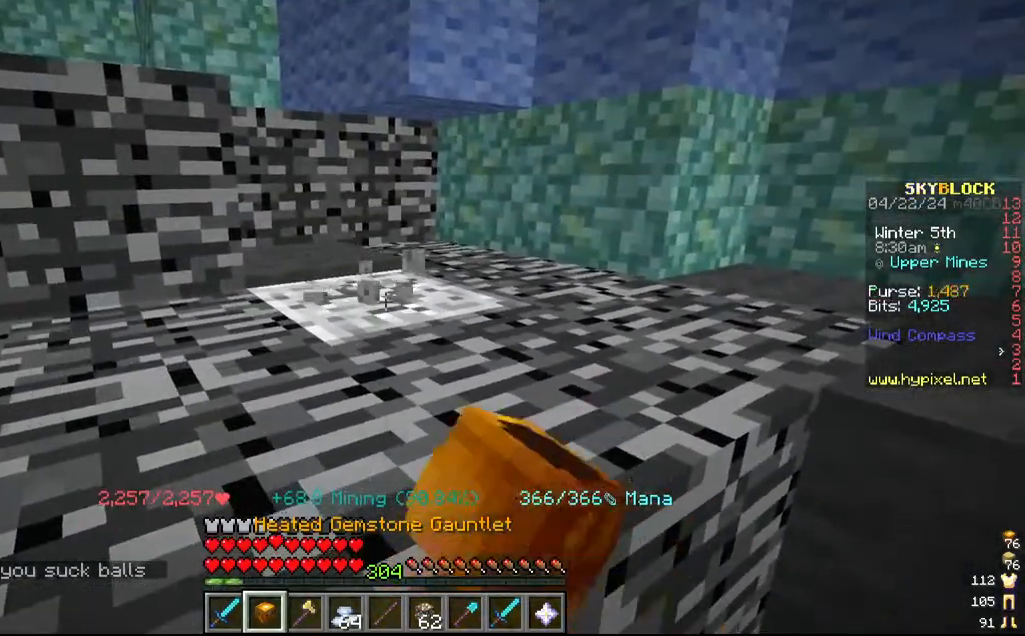
{"keys": [], "mouse": [], "events": [[500, "mouse_left", "up"]]}
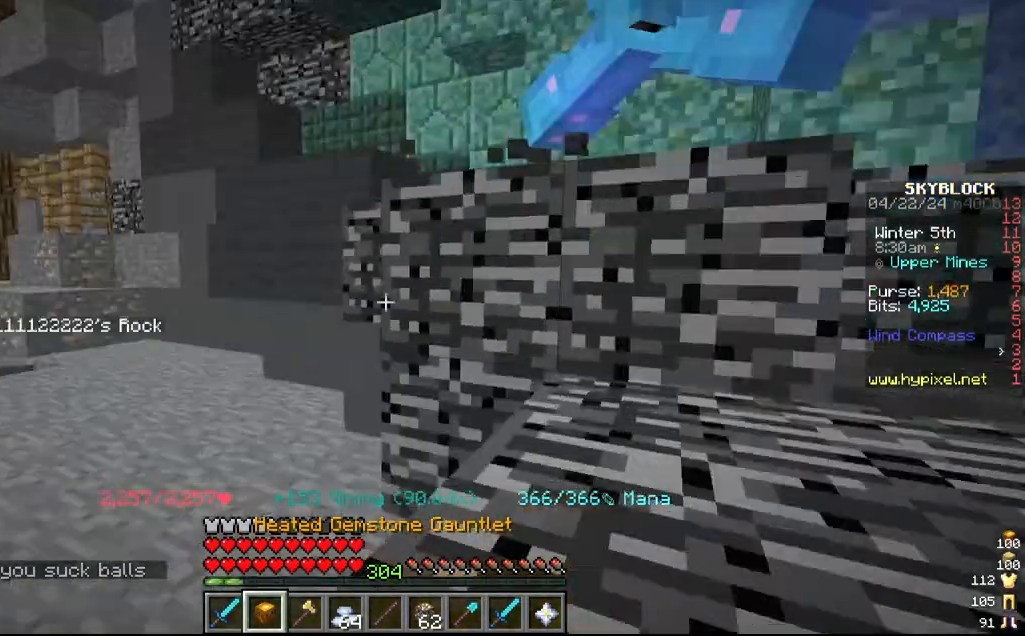
{"keys": [], "mouse": [], "events": []}
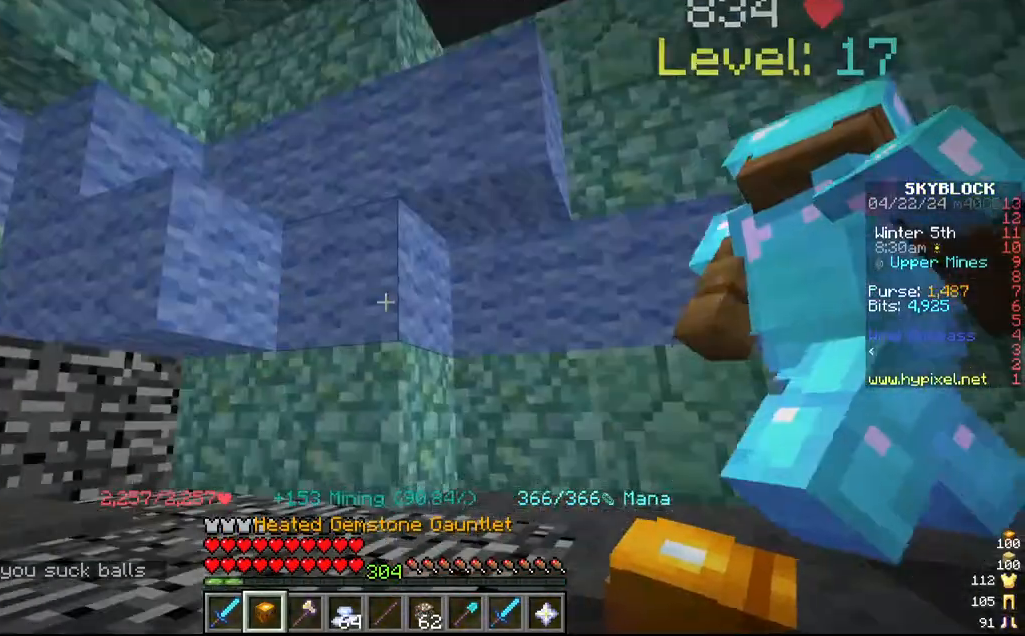
{"keys": [], "mouse": [], "events": [[17, "s", "down"], [284, "s", "up"]]}